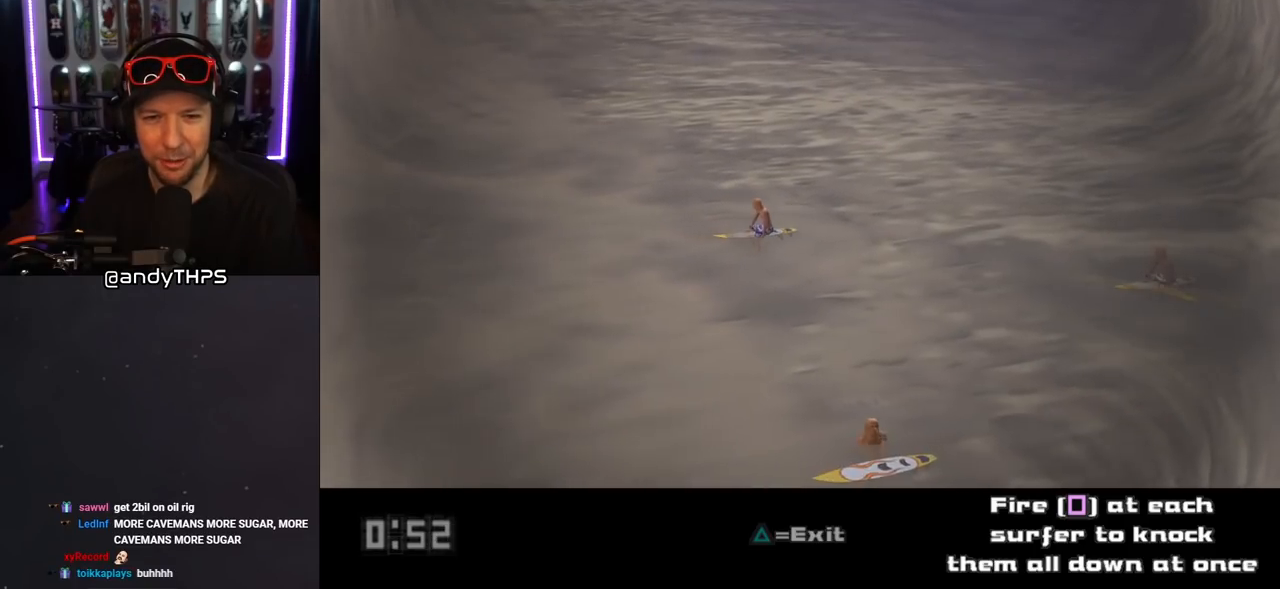
Gameplay with a controller (PlayStation layout); each line is a JSON object with the inputs held at the frame after it. "events" lists button and stick changes between this image and that frame as [ms after this image, input, new state], when the widget could be followed in between. Not read: L2 R2.
{"buttons": ["SQUARE"], "left_stick": "center", "right_stick": "center", "events": [[33, "DPAD_LEFT", "up"], [33, "DPAD_UP", "up"], [433, "SQUARE", "down"]]}
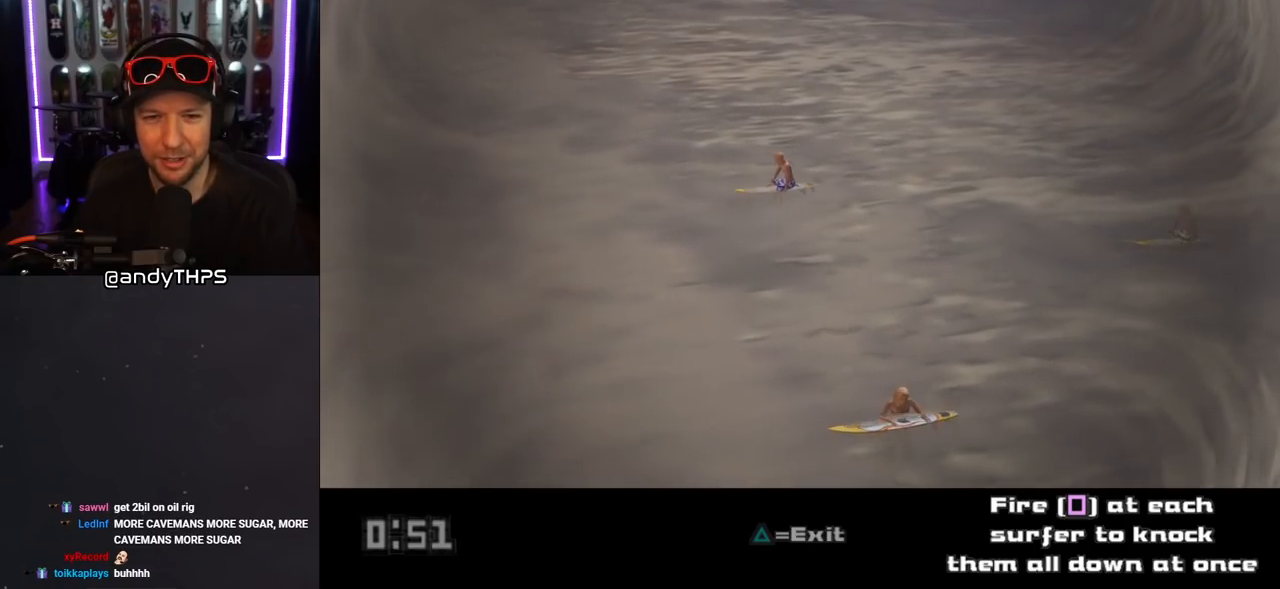
{"buttons": [], "left_stick": "center", "right_stick": "center", "events": [[67, "SQUARE", "up"]]}
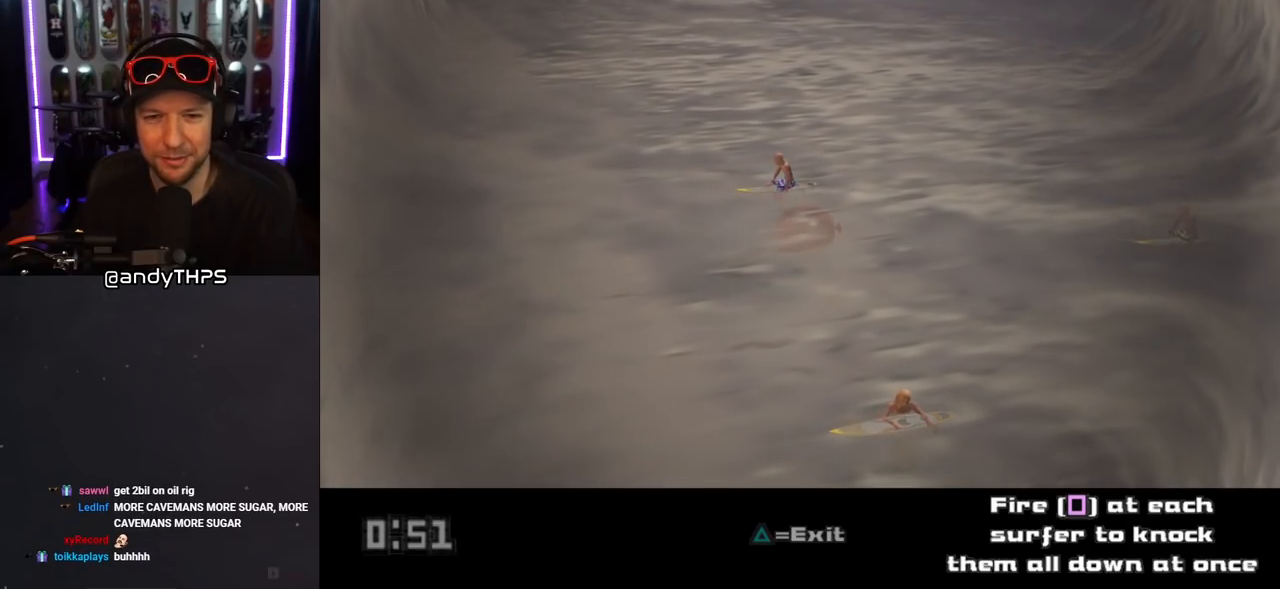
{"buttons": [], "left_stick": "center", "right_stick": "center", "events": [[183, "DPAD_UP", "down"], [250, "DPAD_UP", "up"]]}
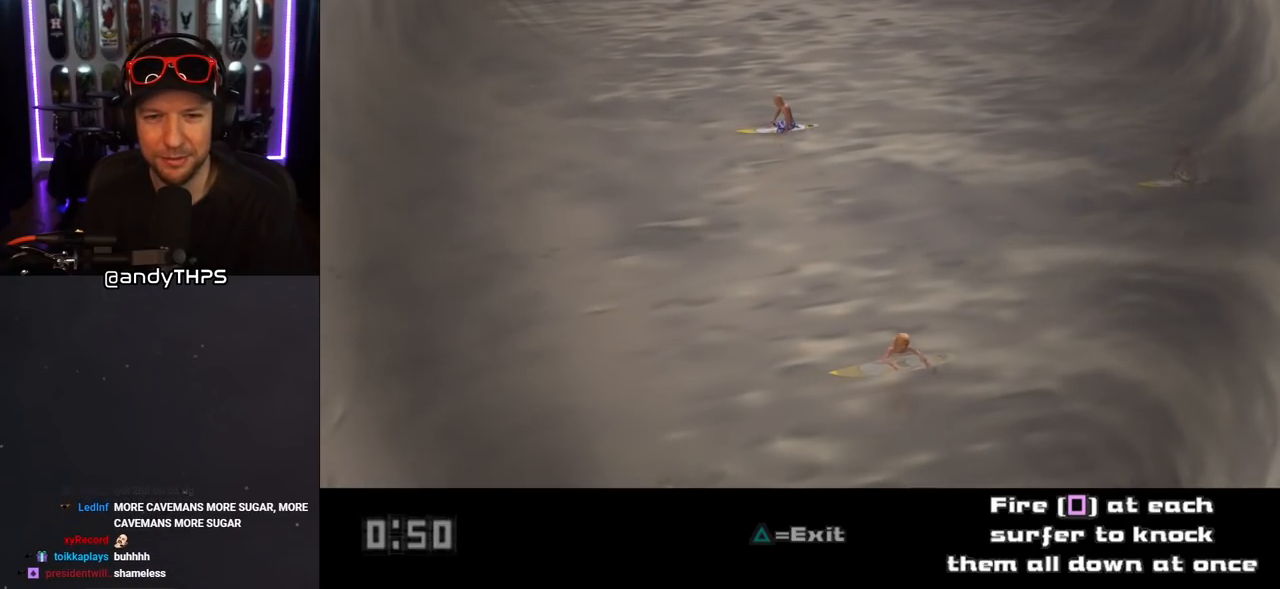
{"buttons": [], "left_stick": "center", "right_stick": "center", "events": [[50, "DPAD_DOWN", "down"], [200, "DPAD_DOWN", "up"], [367, "SQUARE", "down"], [500, "SQUARE", "up"]]}
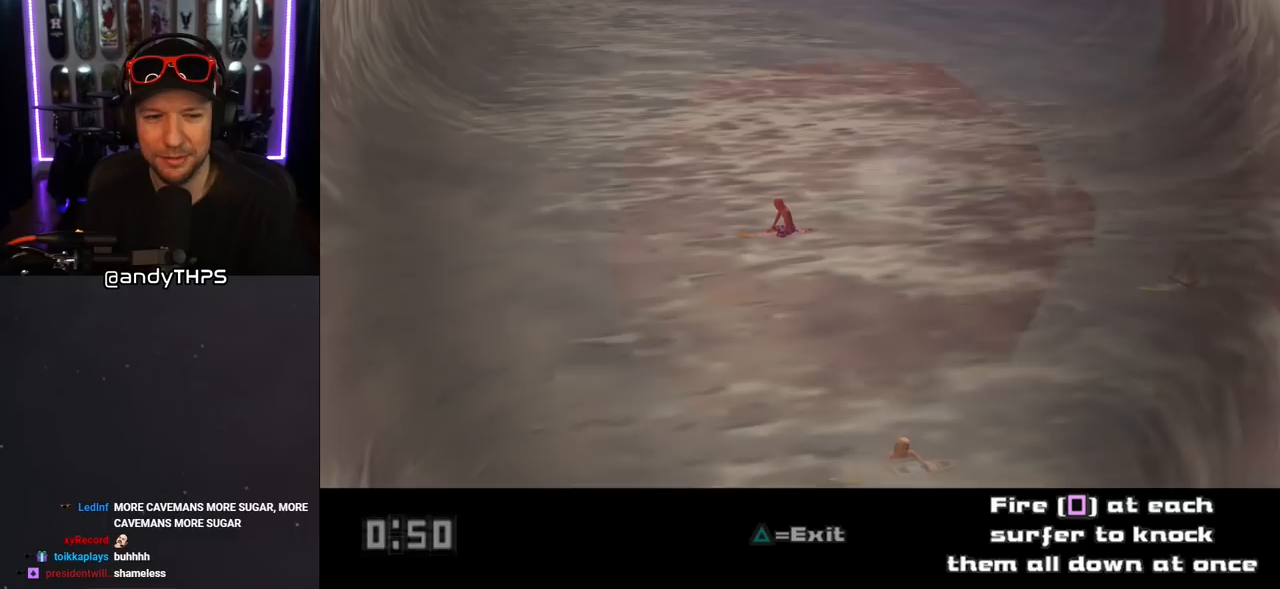
{"buttons": [], "left_stick": "center", "right_stick": "center", "events": []}
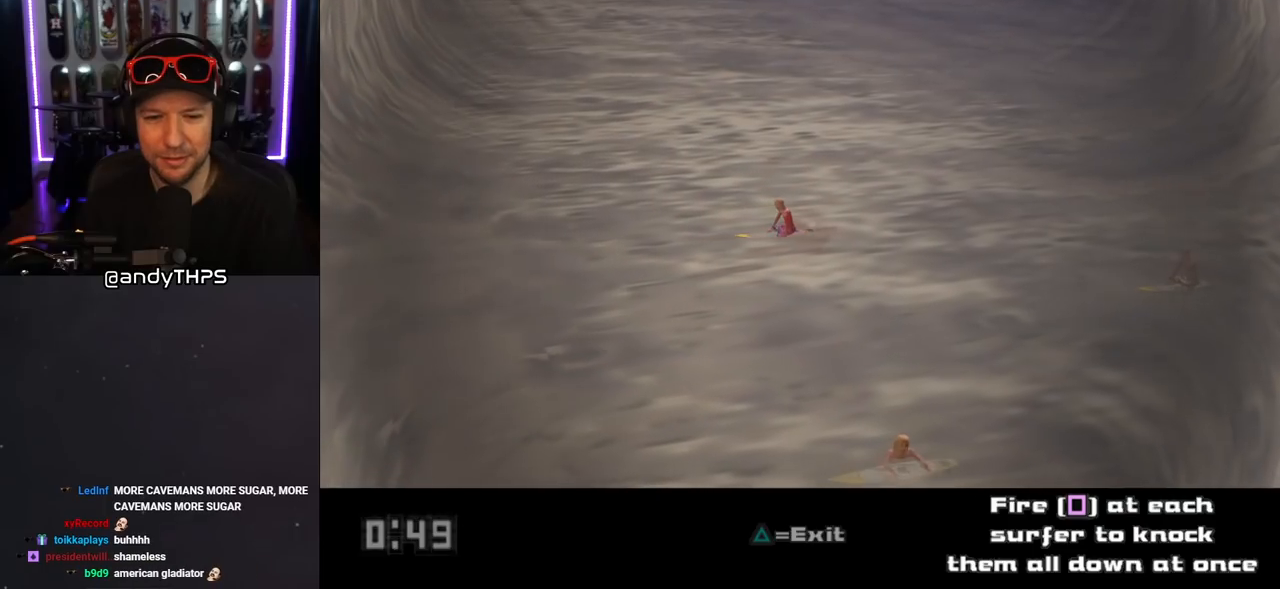
{"buttons": [], "left_stick": "center", "right_stick": "center", "events": []}
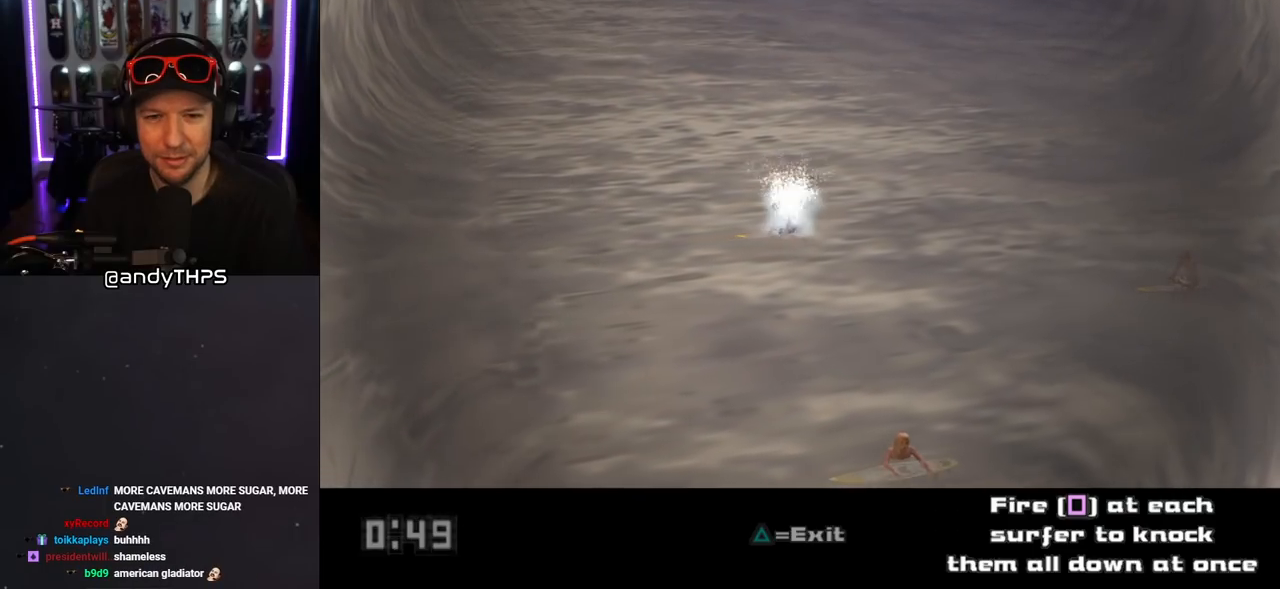
{"buttons": ["DPAD_RIGHT"], "left_stick": "center", "right_stick": "center", "events": [[300, "DPAD_RIGHT", "down"]]}
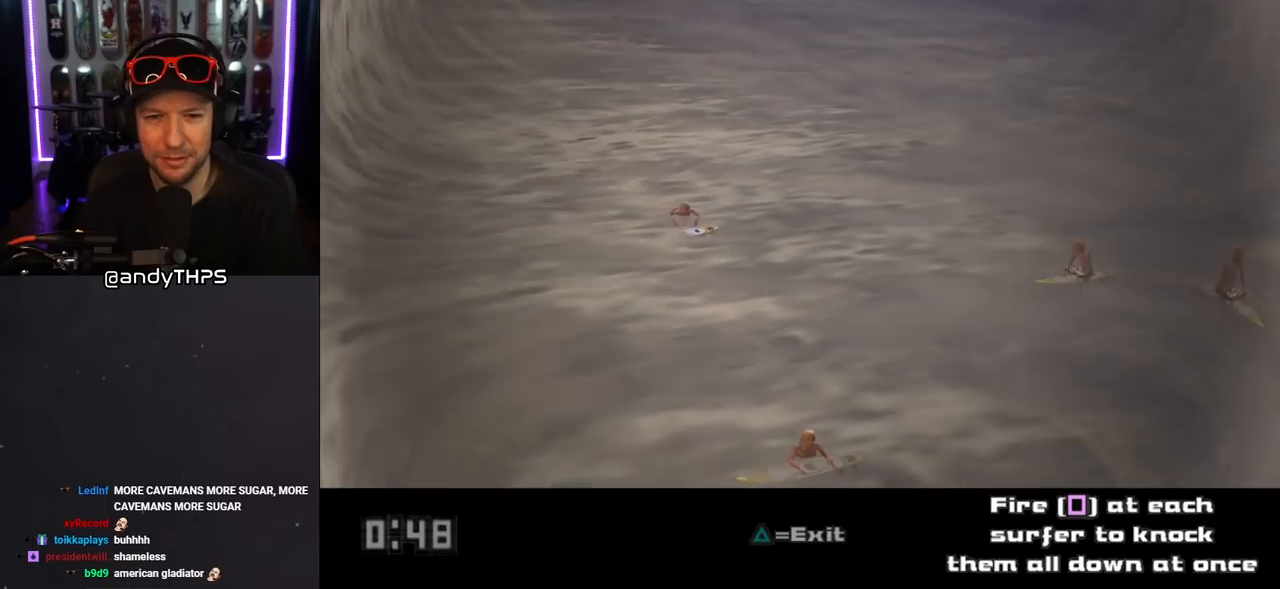
{"buttons": [], "left_stick": "center", "right_stick": "center", "events": [[367, "DPAD_RIGHT", "up"]]}
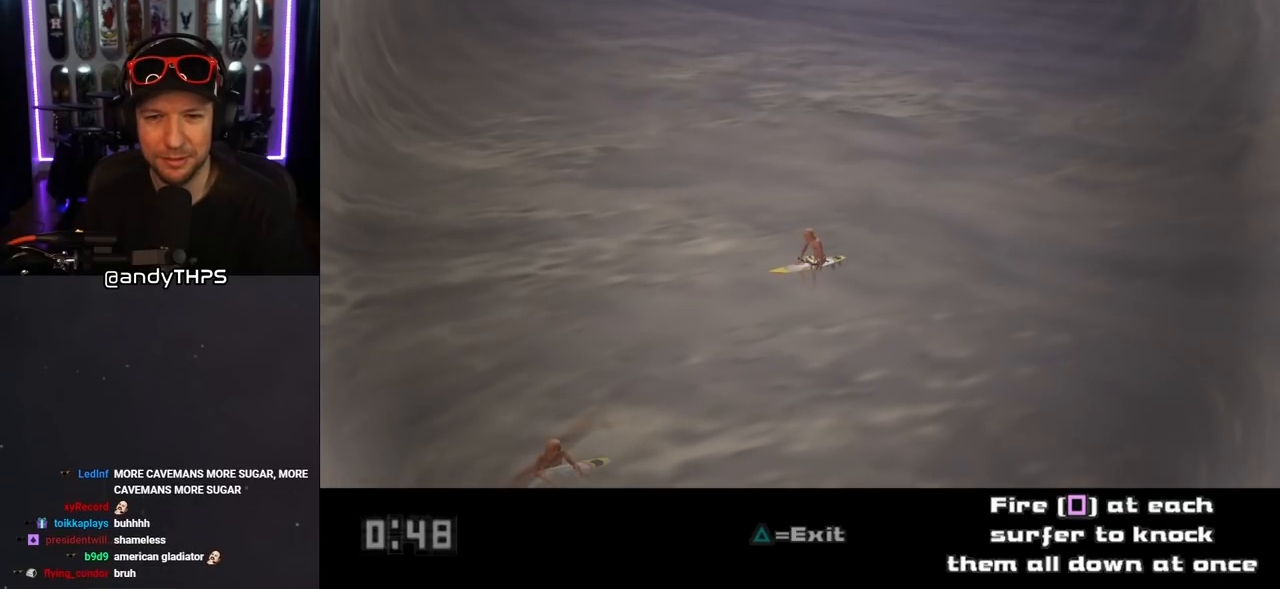
{"buttons": [], "left_stick": "center", "right_stick": "center", "events": [[50, "DPAD_RIGHT", "down"], [117, "DPAD_RIGHT", "up"], [200, "SQUARE", "down"], [283, "SQUARE", "up"]]}
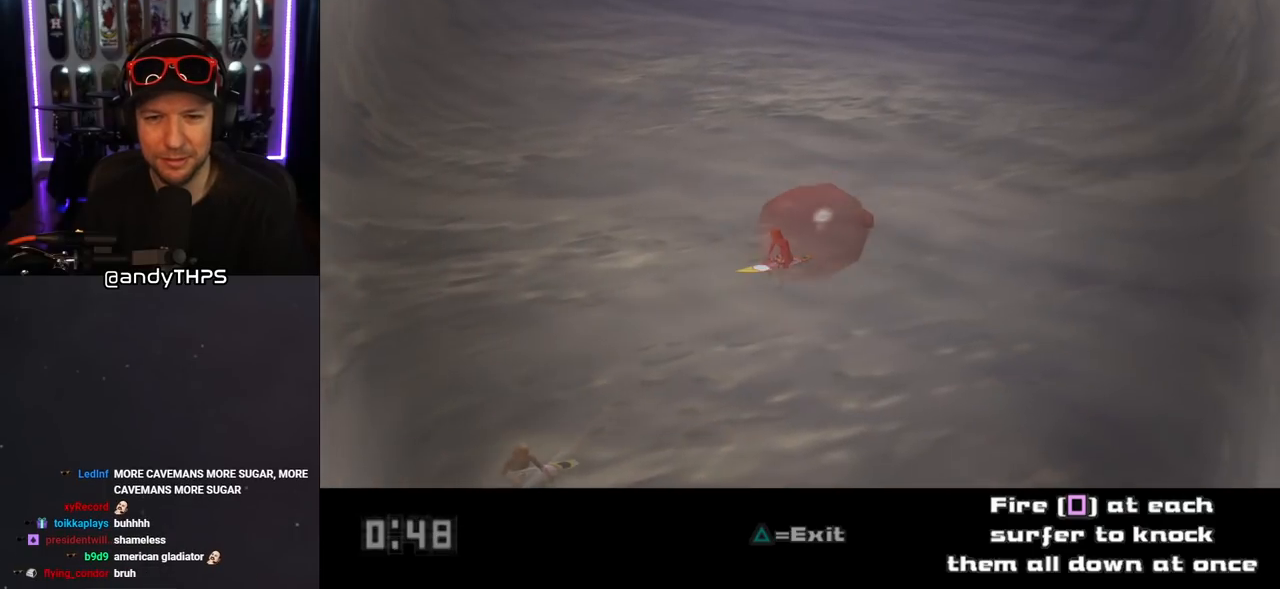
{"buttons": [], "left_stick": "center", "right_stick": "center", "events": []}
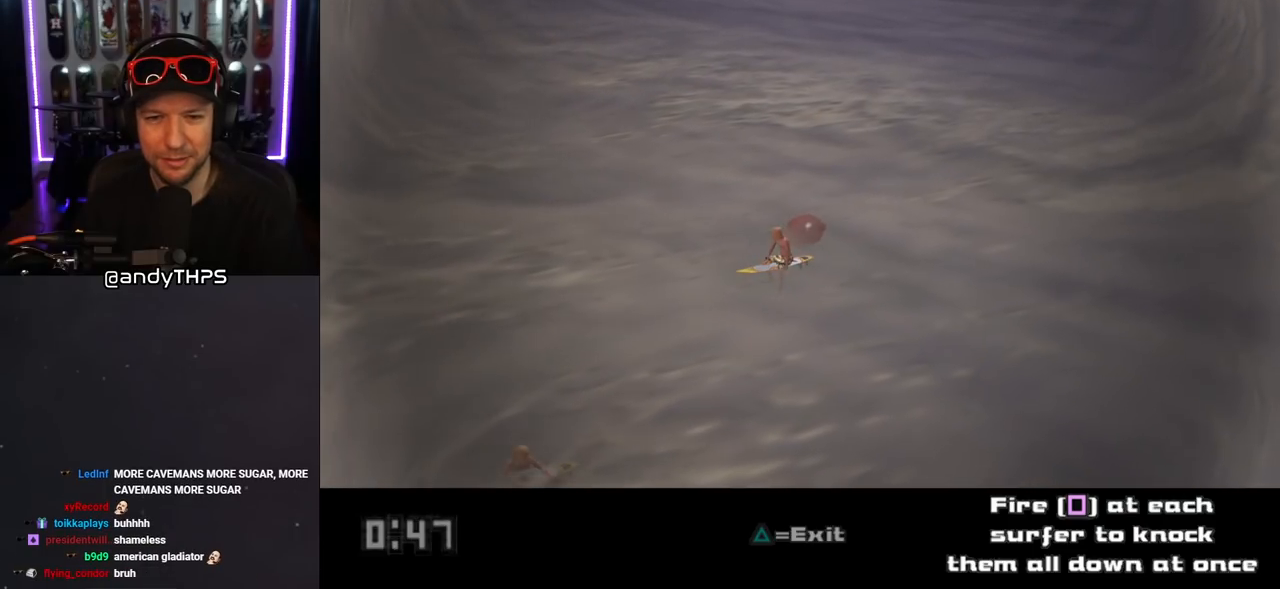
{"buttons": [], "left_stick": "center", "right_stick": "center", "events": []}
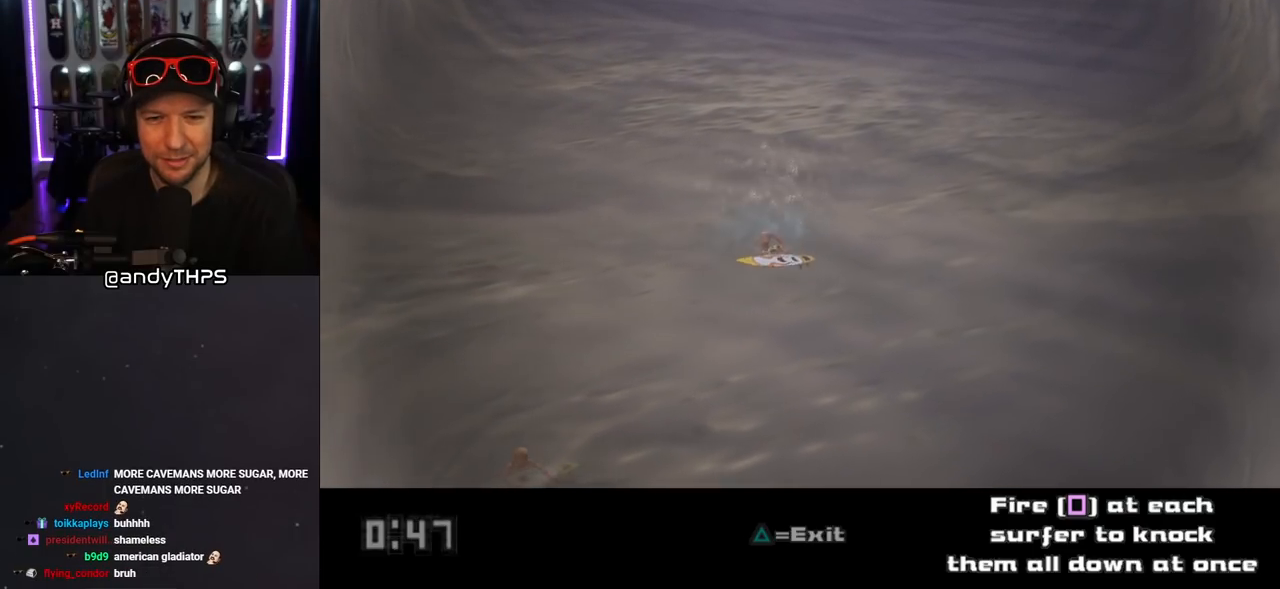
{"buttons": ["DPAD_RIGHT"], "left_stick": "center", "right_stick": "center", "events": [[33, "DPAD_RIGHT", "down"]]}
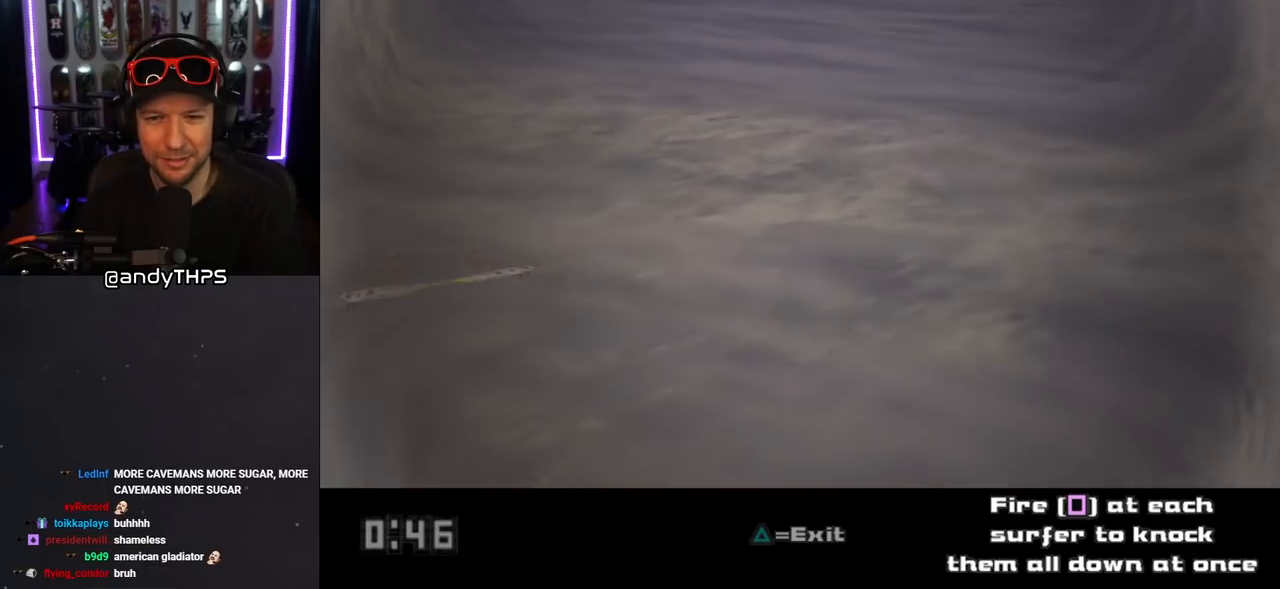
{"buttons": ["DPAD_DOWN"], "left_stick": "center", "right_stick": "center", "events": [[217, "DPAD_RIGHT", "up"], [300, "DPAD_DOWN", "down"]]}
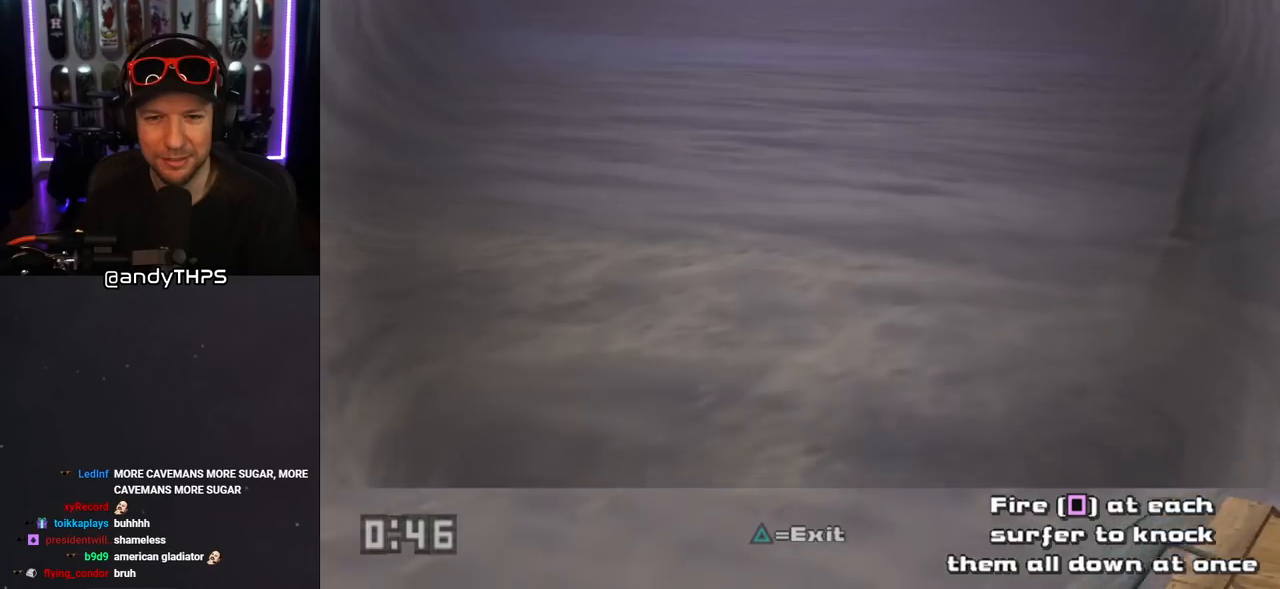
{"buttons": ["DPAD_UP", "DPAD_LEFT"], "left_stick": "center", "right_stick": "center", "events": [[33, "DPAD_DOWN", "up"], [167, "DPAD_UP", "down"], [350, "DPAD_LEFT", "down"]]}
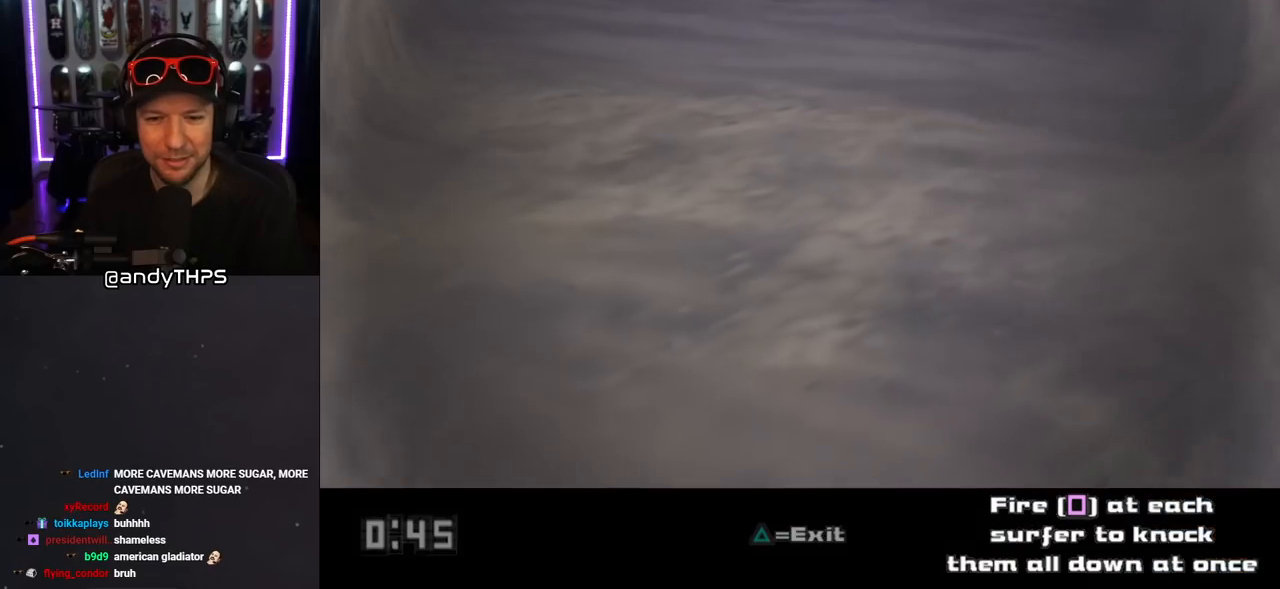
{"buttons": ["DPAD_LEFT"], "left_stick": "center", "right_stick": "center", "events": [[133, "DPAD_UP", "up"]]}
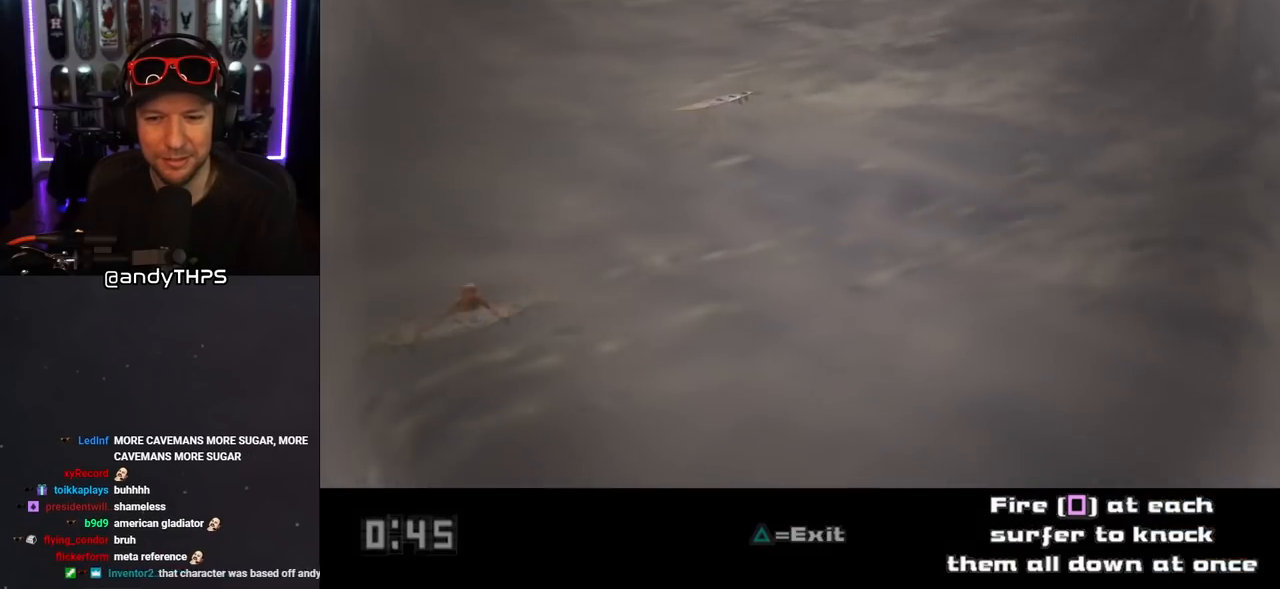
{"buttons": [], "left_stick": "center", "right_stick": "center", "events": [[400, "DPAD_LEFT", "up"]]}
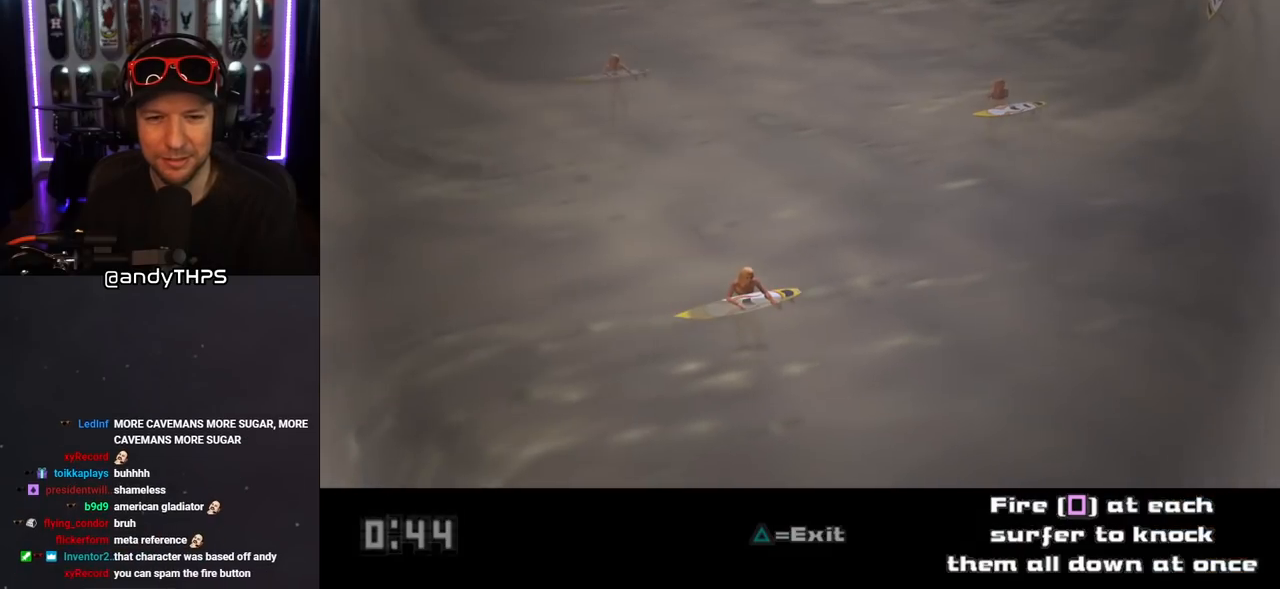
{"buttons": [], "left_stick": "center", "right_stick": "center", "events": [[200, "DPAD_LEFT", "down"], [217, "DPAD_UP", "down"], [283, "DPAD_UP", "up"], [317, "DPAD_LEFT", "up"]]}
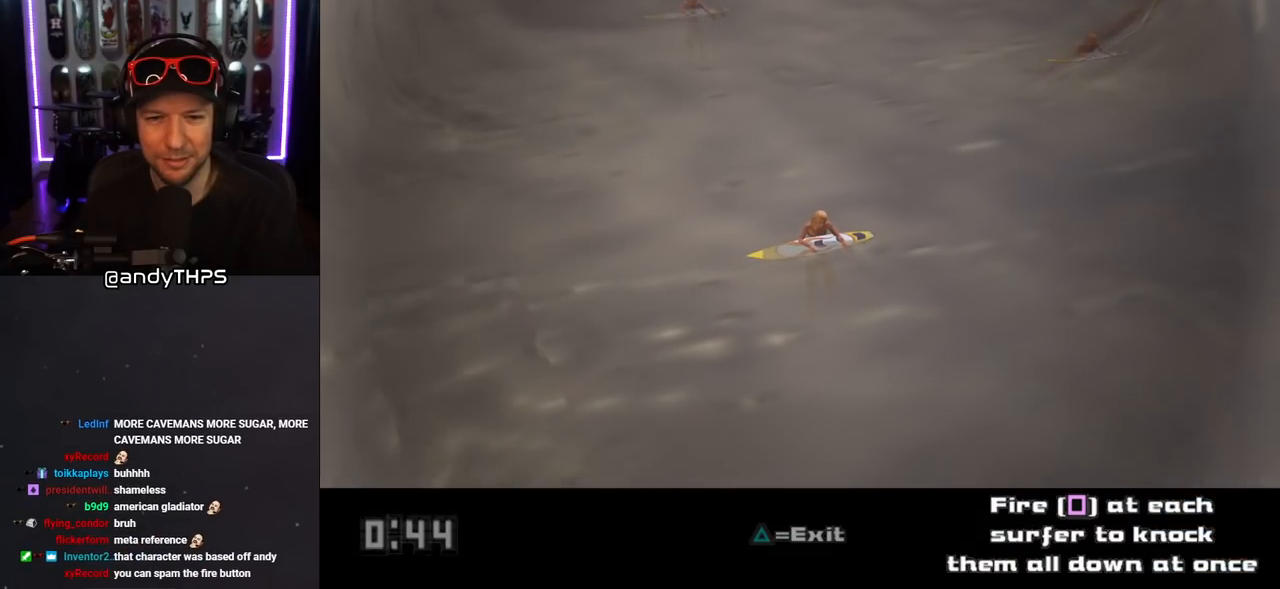
{"buttons": [], "left_stick": "center", "right_stick": "center", "events": [[267, "SQUARE", "down"], [433, "SQUARE", "up"]]}
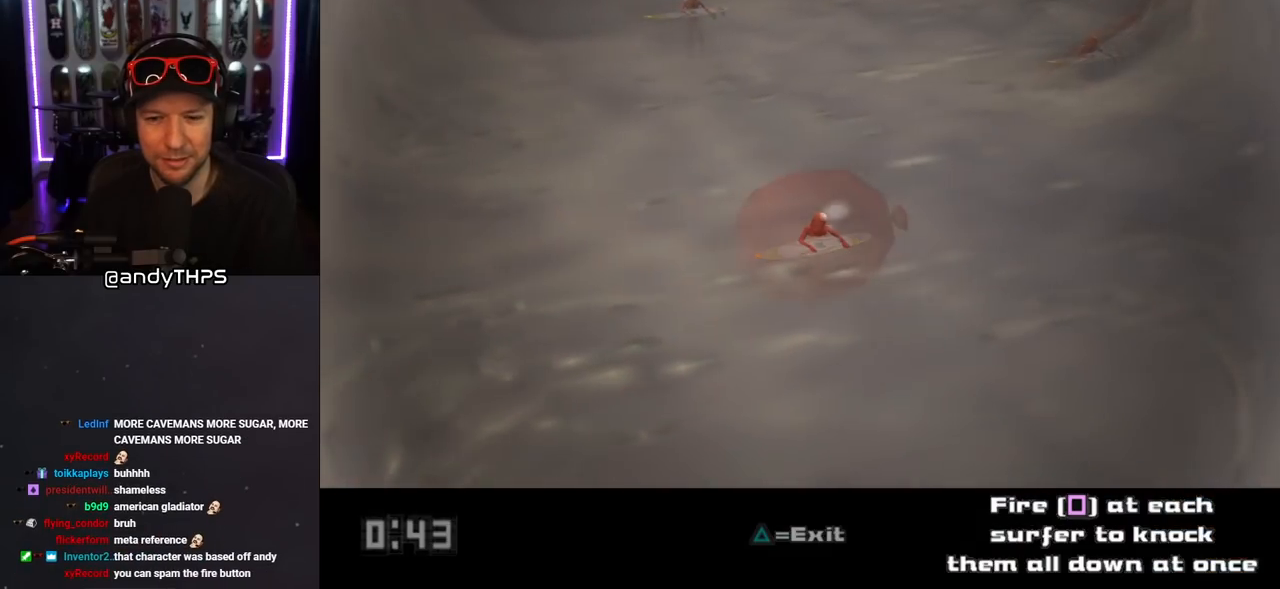
{"buttons": [], "left_stick": "center", "right_stick": "center", "events": []}
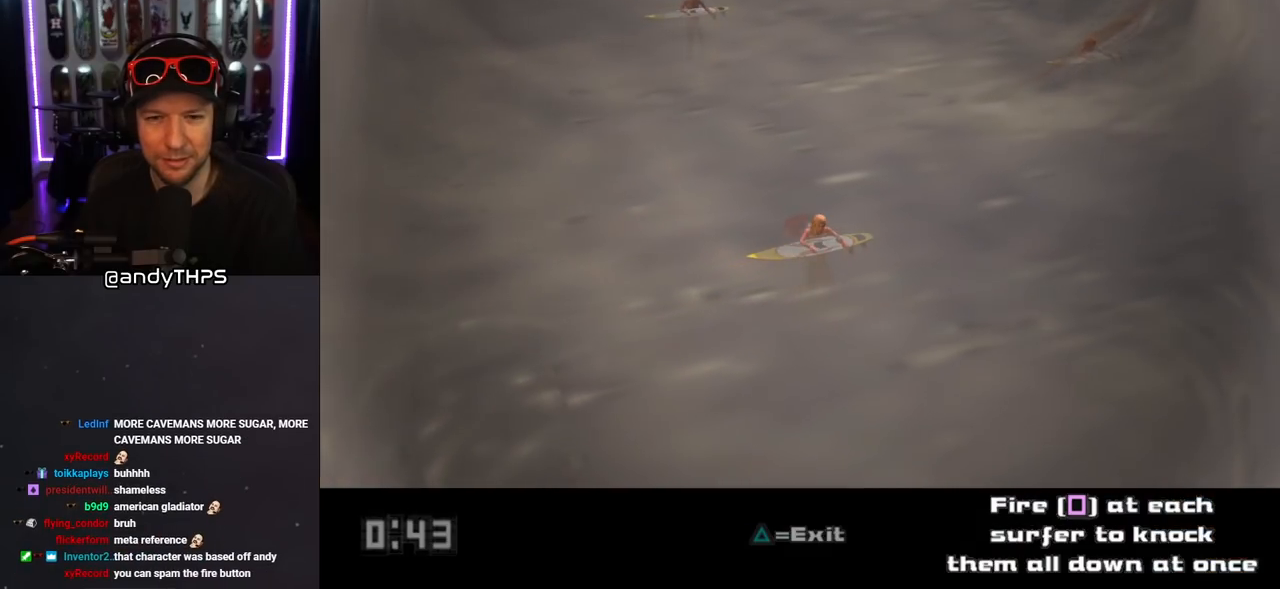
{"buttons": ["DPAD_RIGHT"], "left_stick": "center", "right_stick": "center", "events": [[500, "DPAD_RIGHT", "down"]]}
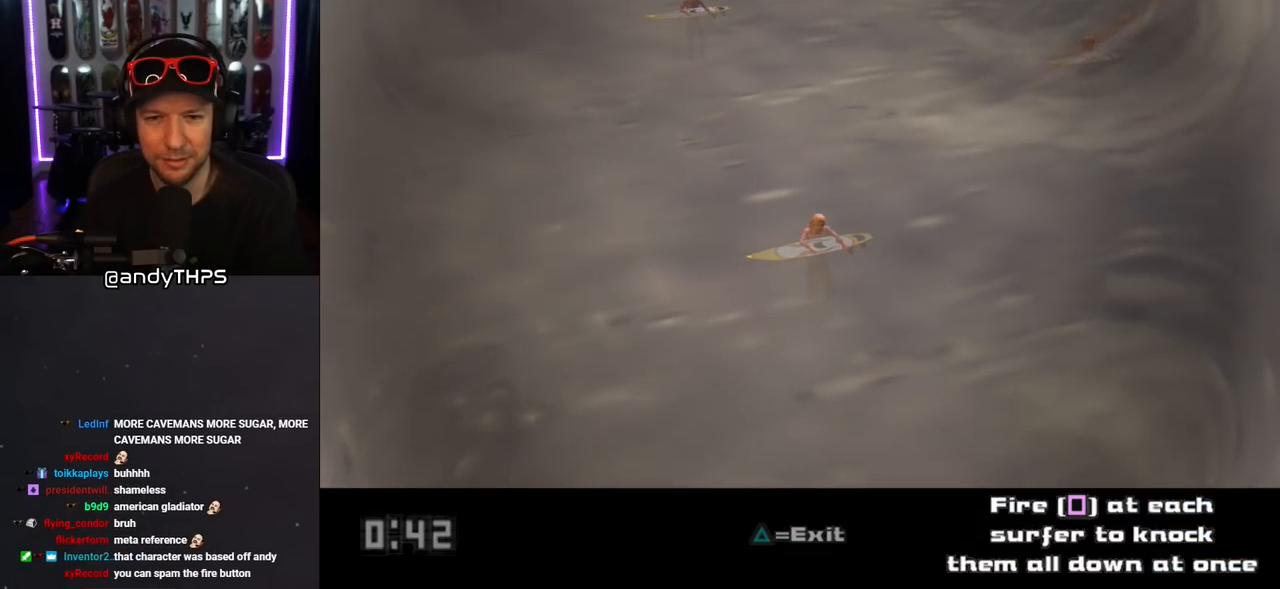
{"buttons": [], "left_stick": "center", "right_stick": "center", "events": [[83, "DPAD_RIGHT", "up"], [217, "SQUARE", "down"], [350, "SQUARE", "up"], [417, "DPAD_LEFT", "down"], [450, "DPAD_LEFT", "up"]]}
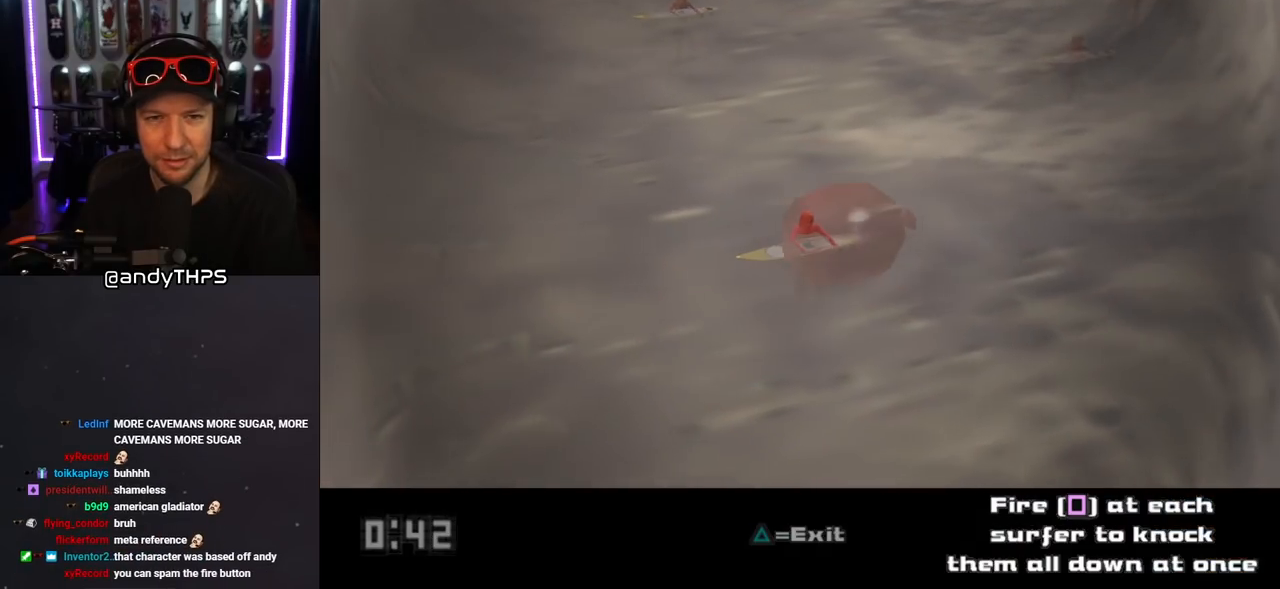
{"buttons": [], "left_stick": "center", "right_stick": "center", "events": [[150, "SQUARE", "down"], [283, "SQUARE", "up"]]}
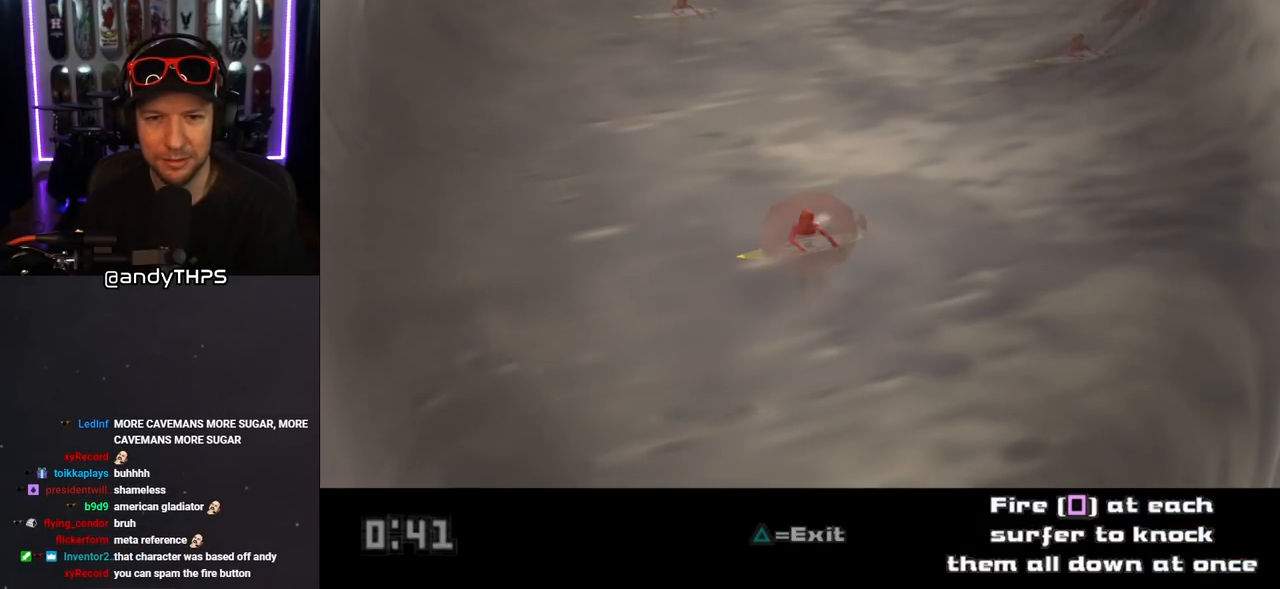
{"buttons": [], "left_stick": "center", "right_stick": "center", "events": []}
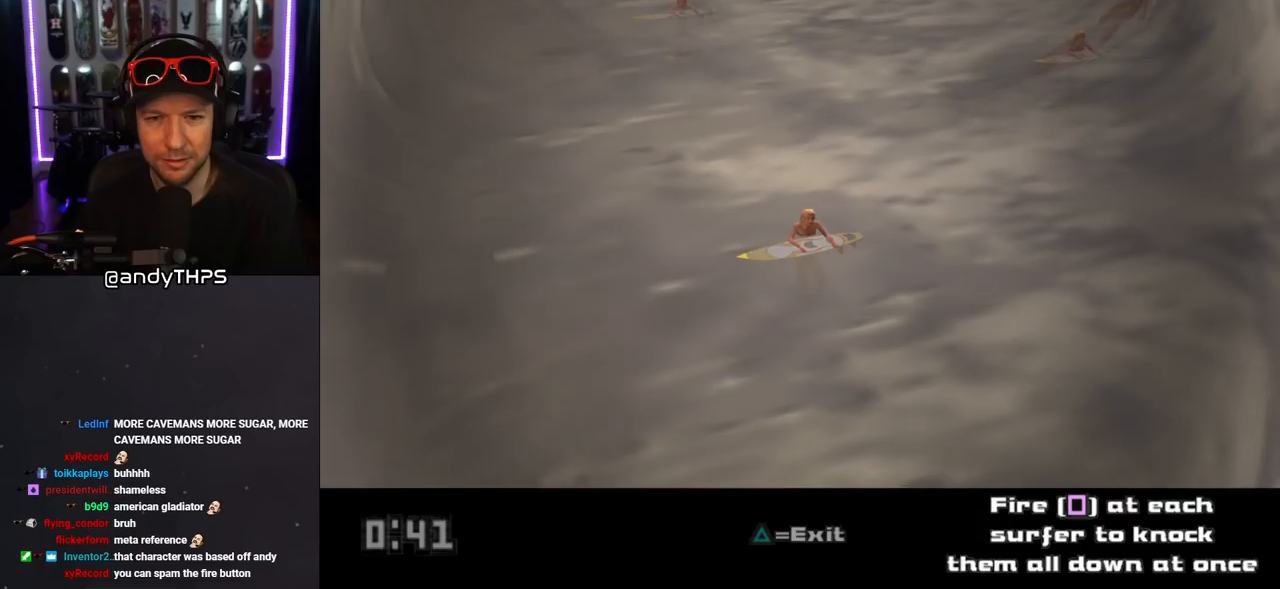
{"buttons": ["DPAD_LEFT"], "left_stick": "center", "right_stick": "center", "events": [[267, "DPAD_LEFT", "down"]]}
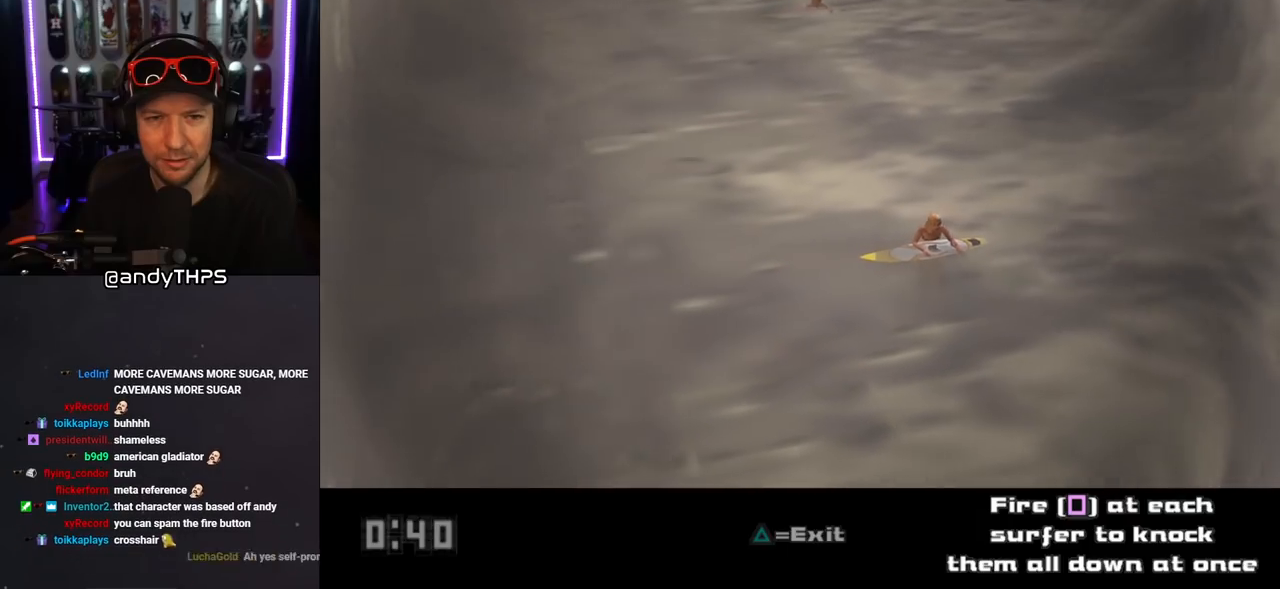
{"buttons": [], "left_stick": "center", "right_stick": "center", "events": [[450, "DPAD_LEFT", "up"]]}
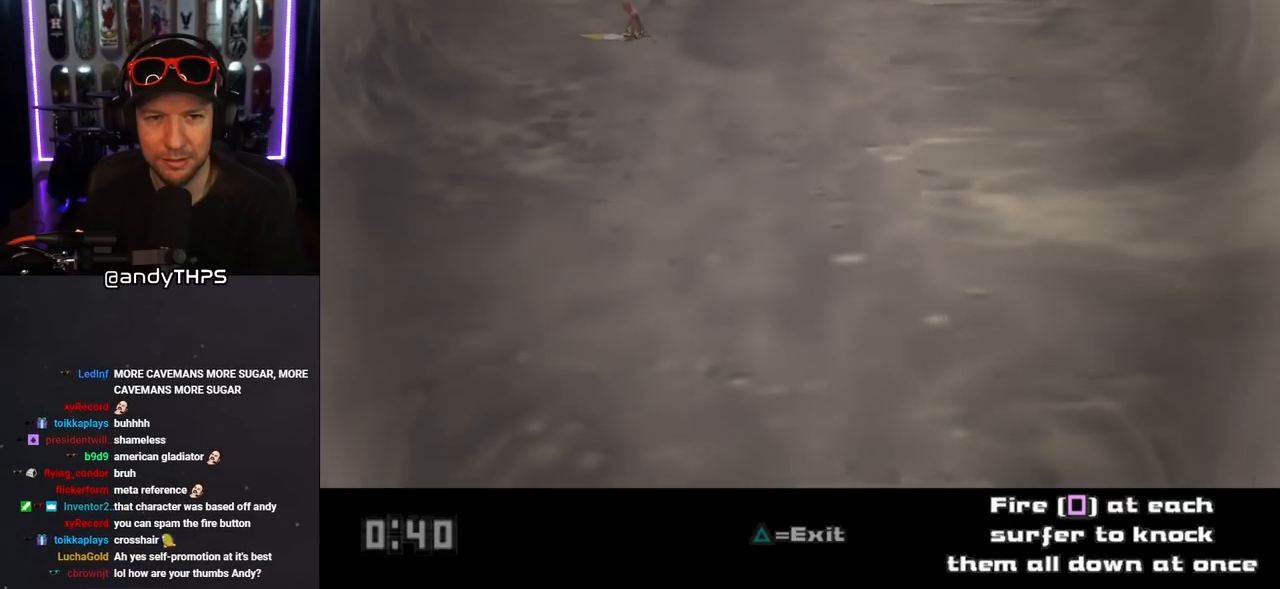
{"buttons": ["DPAD_UP"], "left_stick": "center", "right_stick": "center", "events": [[183, "DPAD_LEFT", "down"], [183, "DPAD_UP", "down"], [383, "DPAD_UP", "up"], [400, "DPAD_LEFT", "up"], [433, "DPAD_UP", "down"]]}
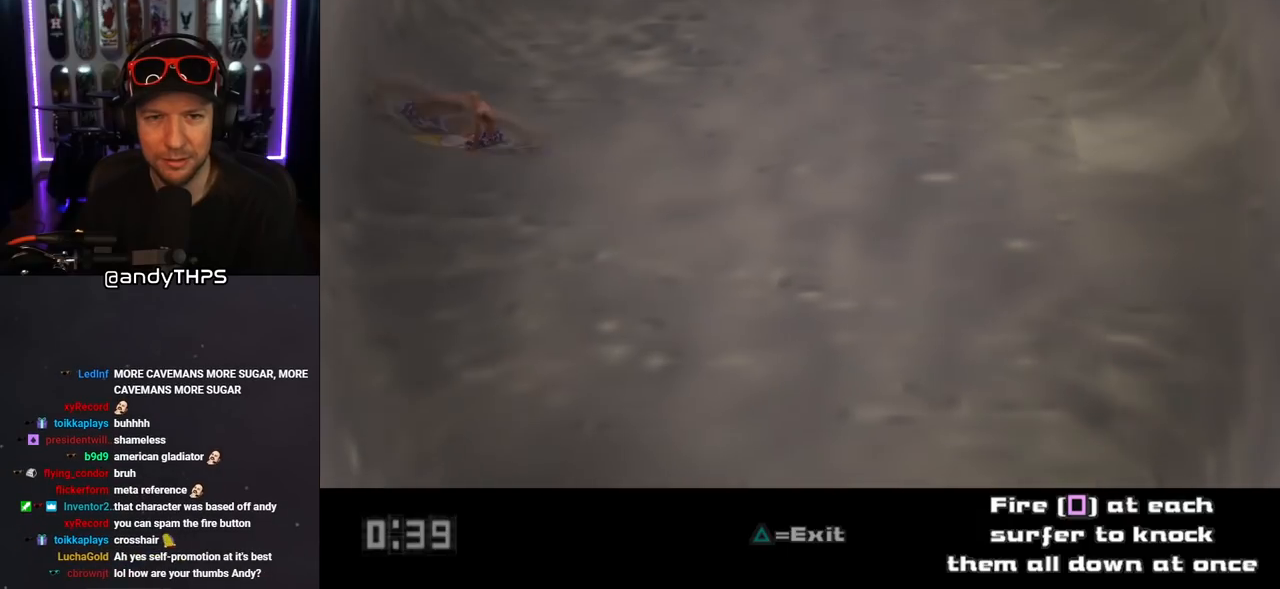
{"buttons": ["DPAD_LEFT"], "left_stick": "center", "right_stick": "center", "events": [[50, "DPAD_UP", "up"], [83, "DPAD_DOWN", "down"], [83, "DPAD_RIGHT", "down"], [250, "DPAD_RIGHT", "up"], [333, "DPAD_DOWN", "up"], [400, "DPAD_DOWN", "down"], [433, "DPAD_LEFT", "down"], [450, "DPAD_DOWN", "up"]]}
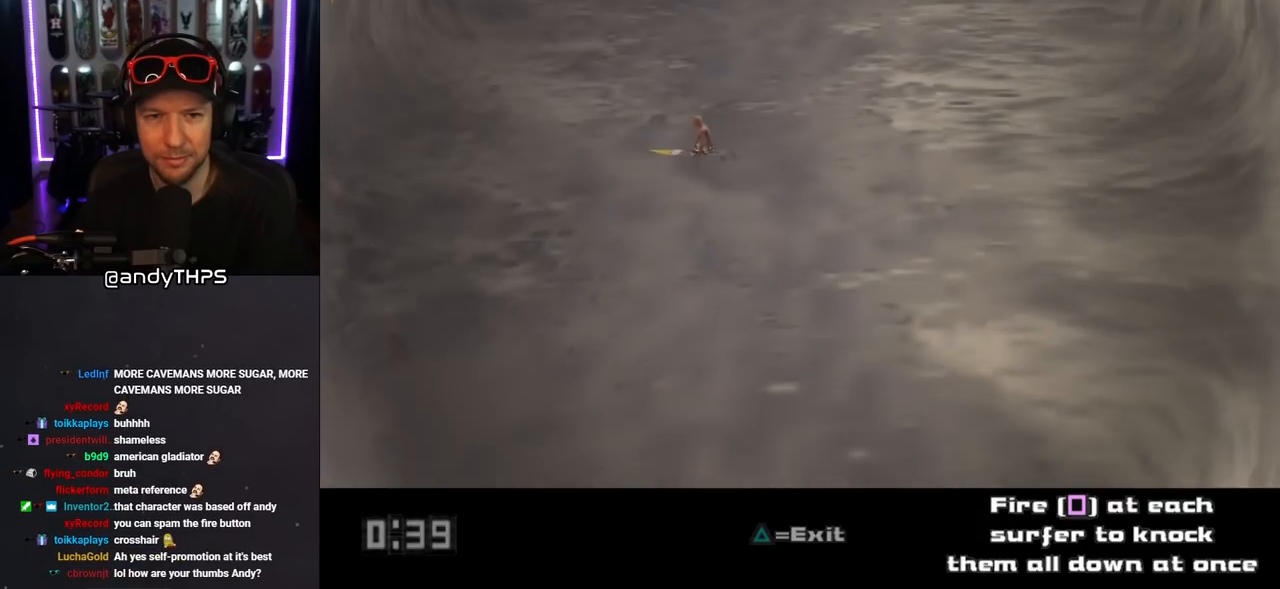
{"buttons": [], "left_stick": "center", "right_stick": "center", "events": [[100, "DPAD_LEFT", "up"], [183, "DPAD_DOWN", "down"], [267, "DPAD_DOWN", "up"]]}
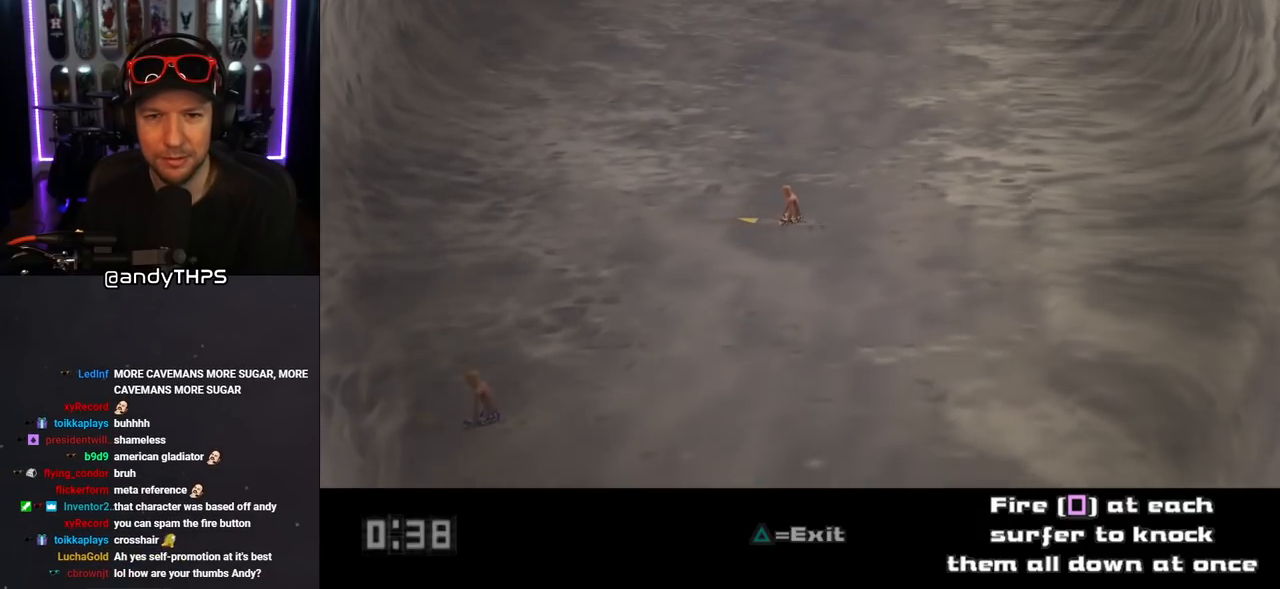
{"buttons": [], "left_stick": "center", "right_stick": "center", "events": [[117, "SQUARE", "down"], [283, "SQUARE", "up"]]}
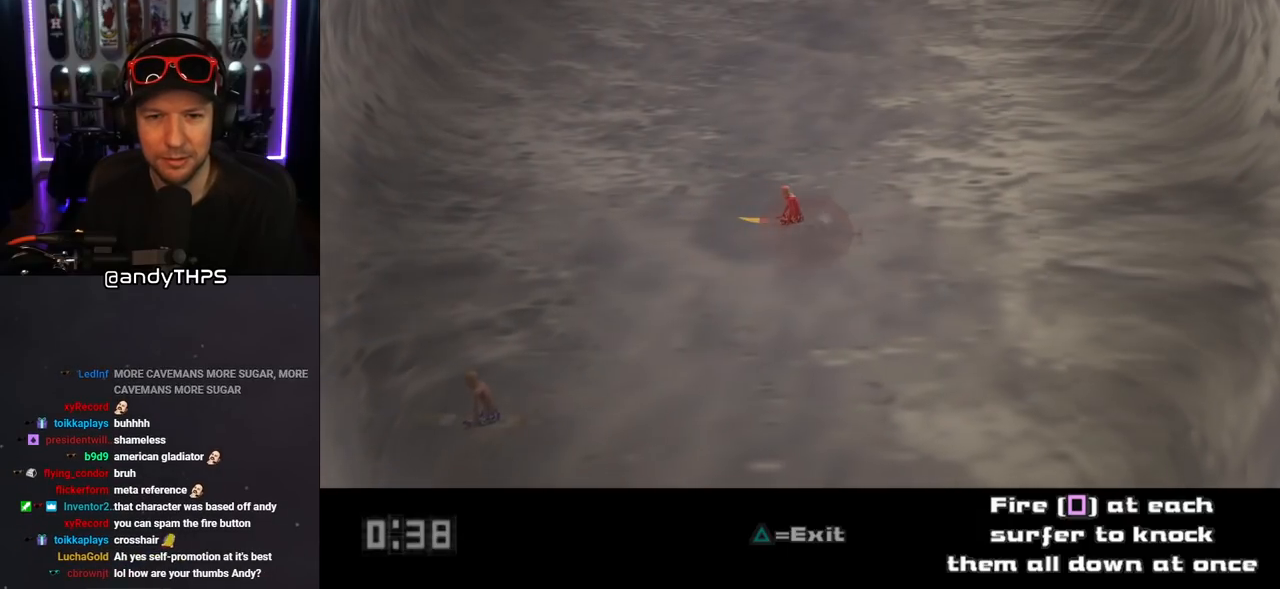
{"buttons": ["SQUARE"], "left_stick": "center", "right_stick": "center", "events": [[200, "DPAD_DOWN", "down"], [317, "DPAD_DOWN", "up"], [417, "SQUARE", "down"]]}
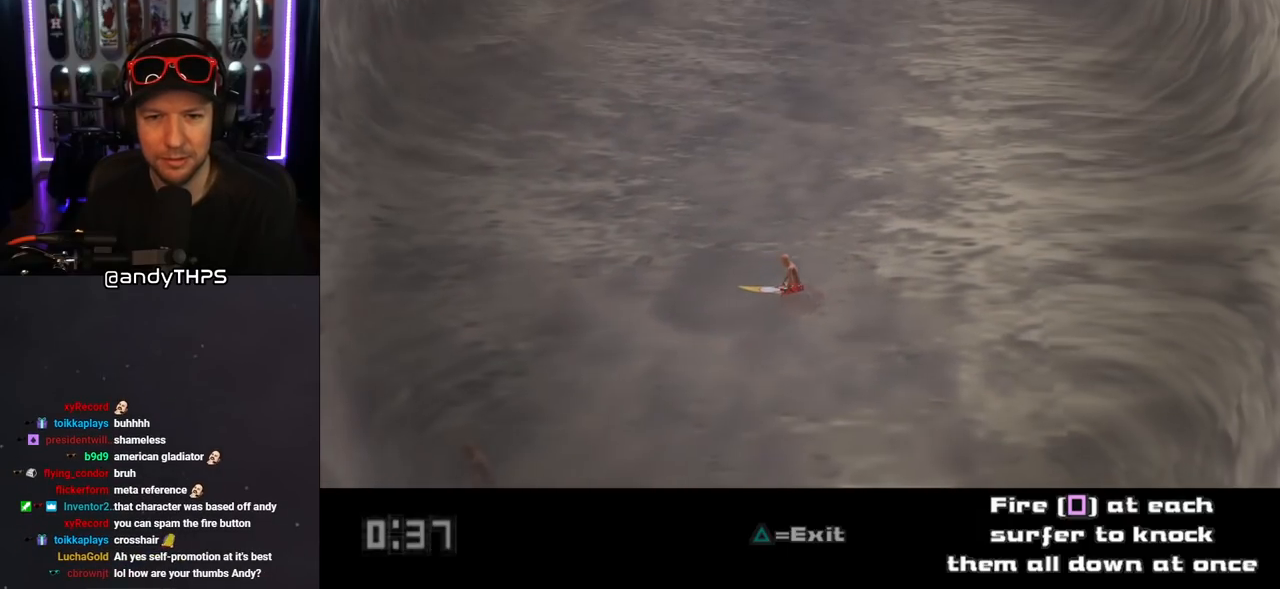
{"buttons": [], "left_stick": "center", "right_stick": "center", "events": [[67, "SQUARE", "up"], [200, "DPAD_UP", "down"], [267, "DPAD_UP", "up"], [317, "SQUARE", "down"], [450, "SQUARE", "up"]]}